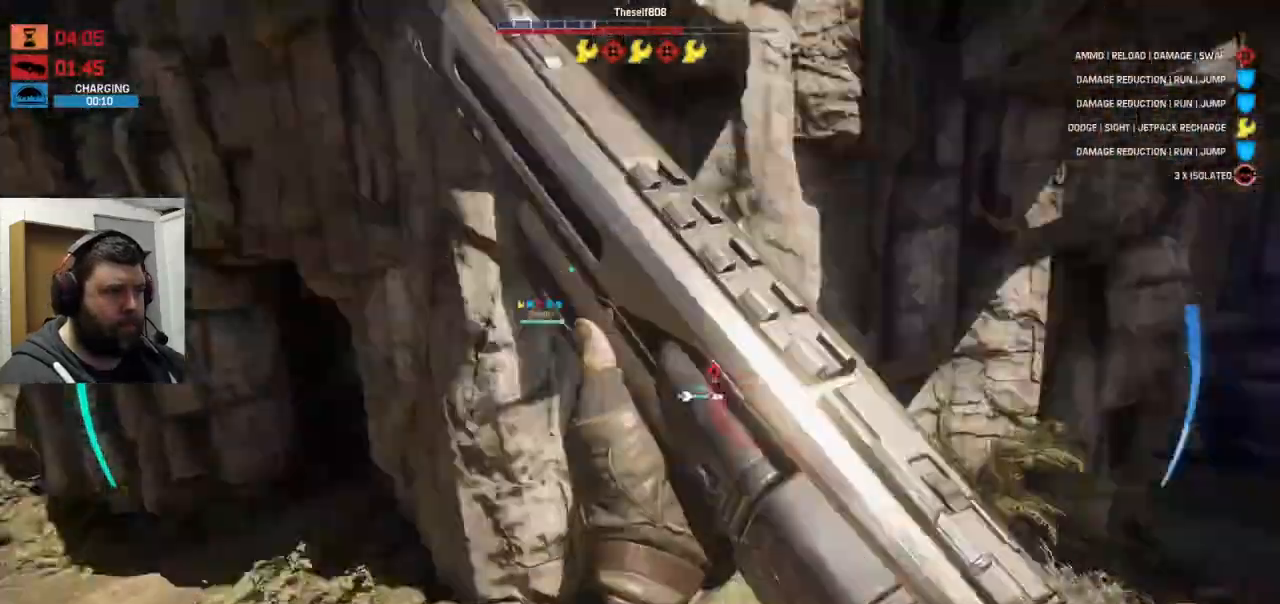
Gameplay with a controller (PlayStation layout); each line is a JSON object with the inputs held at the frame after it. "events" lists button and stick changes between this image and that frame as [ms after this image, input, new state], when the widget could be followed in between.
{"buttons": [], "left_stick": "left", "right_stick": "center"}
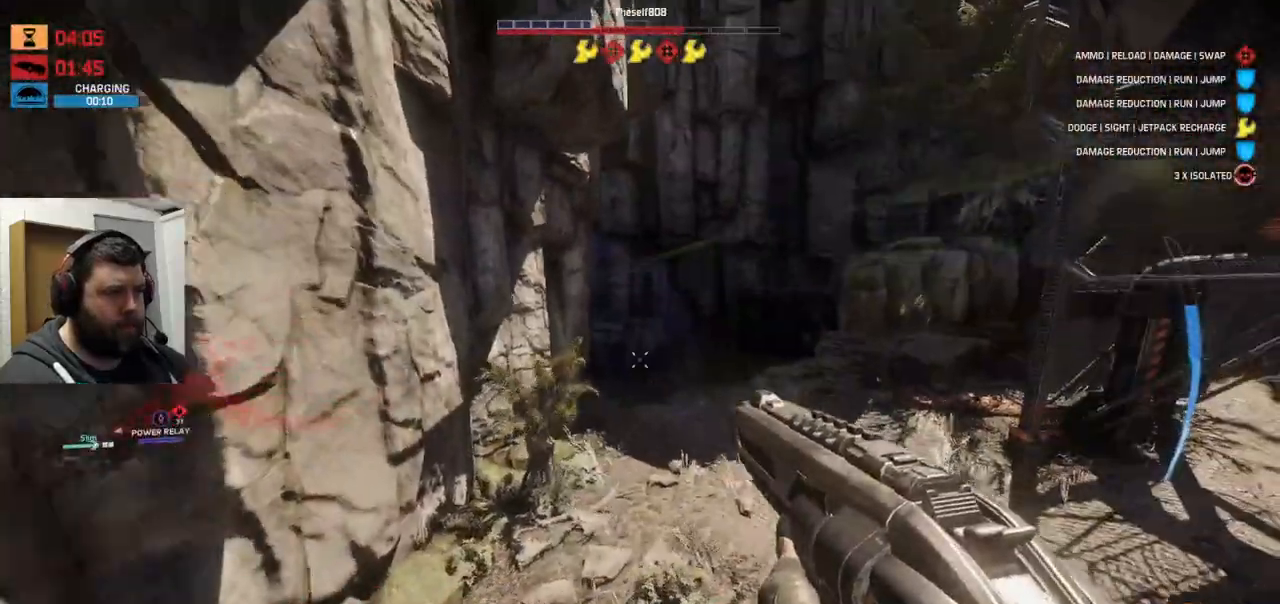
{"buttons": [], "left_stick": "up", "right_stick": "down-left", "events": [[83, "right_stick", "left"], [167, "left_stick", "up-left"], [267, "right_stick", "center"], [333, "left_stick", "up"], [467, "right_stick", "down-left"]]}
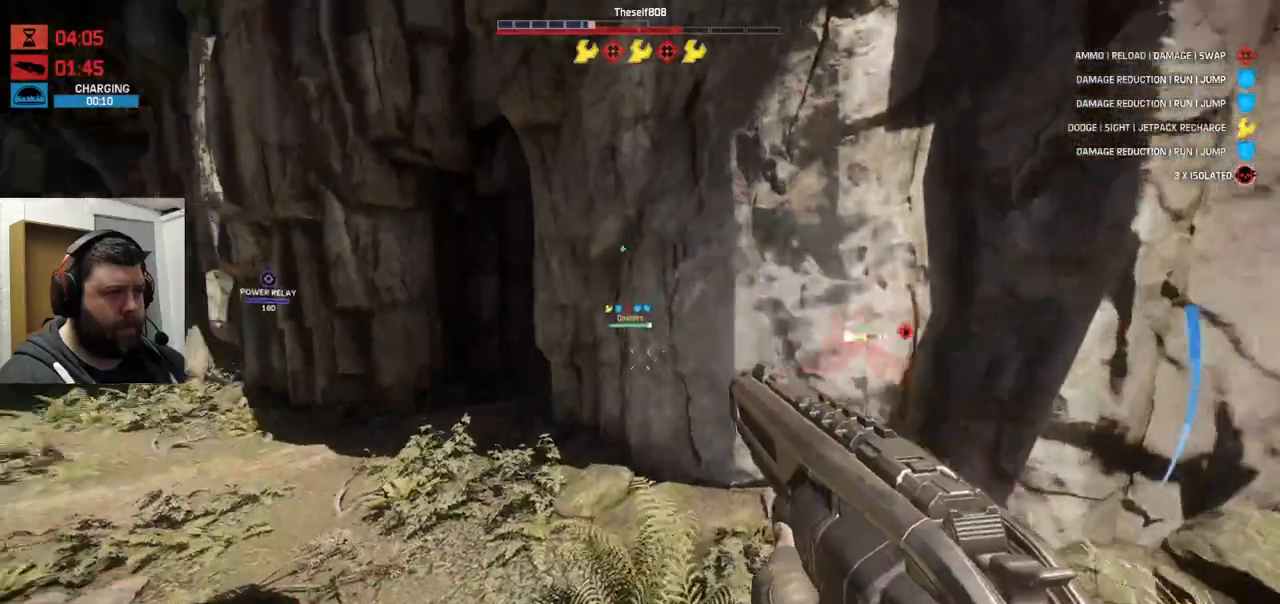
{"buttons": ["CROSS"], "left_stick": "up", "right_stick": "center", "events": [[100, "right_stick", "center"], [250, "CROSS", "down"], [300, "CROSS", "up"], [383, "CROSS", "down"], [450, "CROSS", "up"], [500, "CROSS", "down"]]}
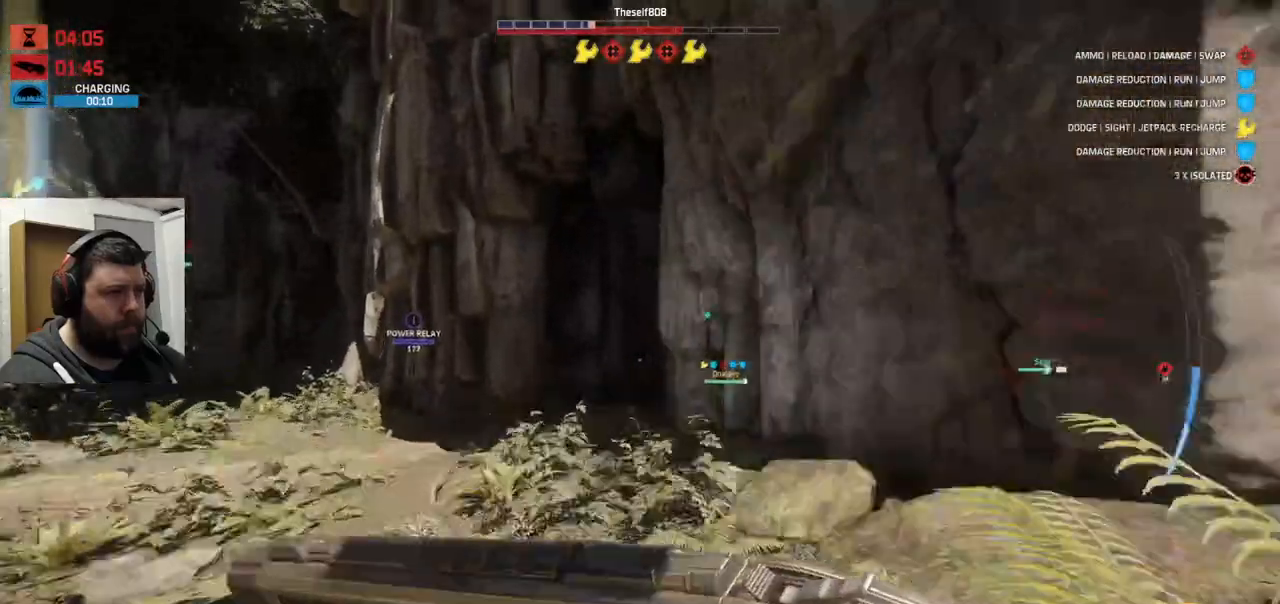
{"buttons": [], "left_stick": "up", "right_stick": "right", "events": [[133, "CROSS", "up"], [200, "CROSS", "down"], [283, "CROSS", "up"], [467, "right_stick", "right"]]}
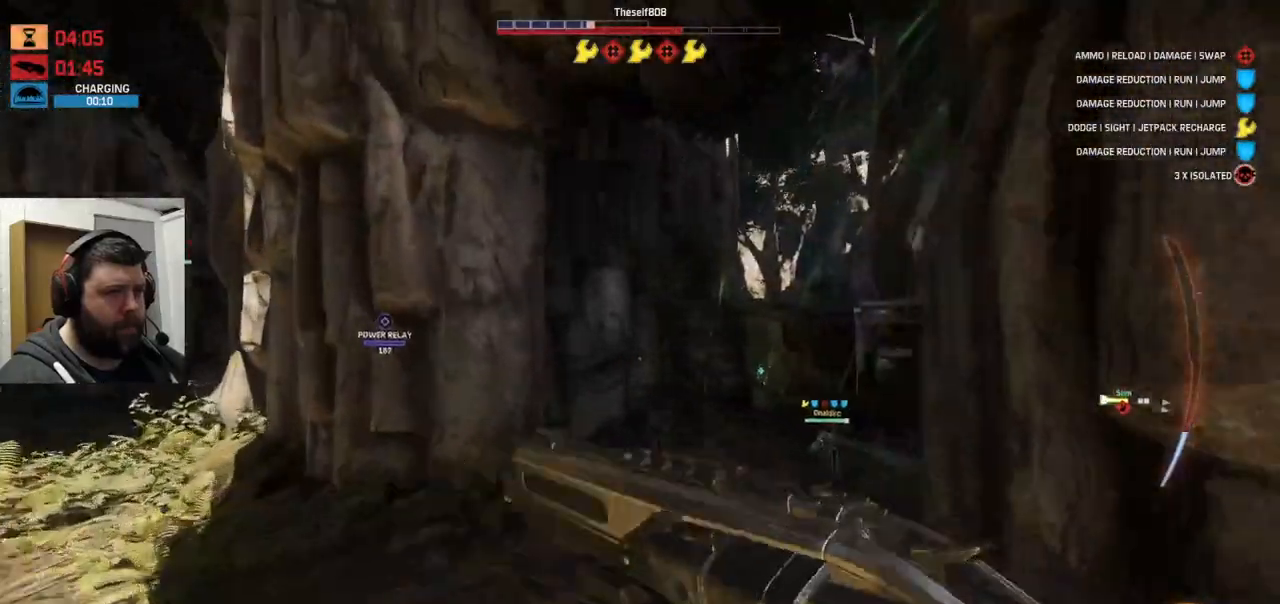
{"buttons": [], "left_stick": "up", "right_stick": "center", "events": [[100, "CROSS", "down"], [100, "right_stick", "center"], [150, "CROSS", "up"], [333, "right_stick", "right"], [500, "right_stick", "center"]]}
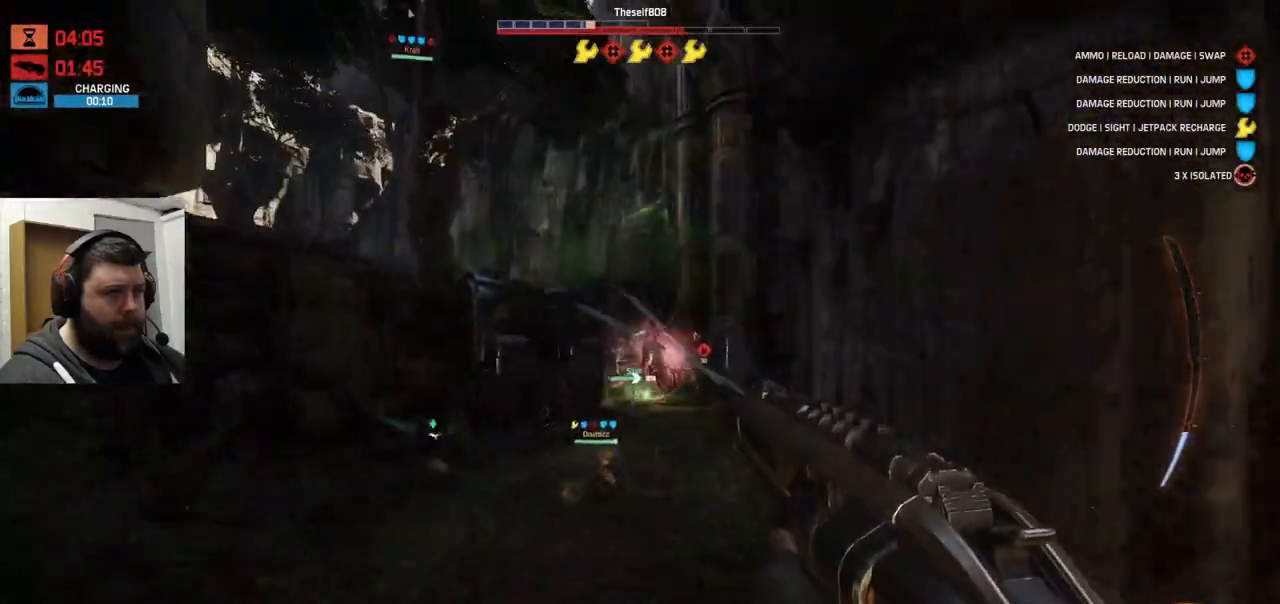
{"buttons": ["R2"], "left_stick": "up", "right_stick": "center", "events": [[150, "R2", "down"], [267, "R2", "up"], [317, "R2", "down"], [317, "right_stick", "right"], [400, "R2", "up"], [417, "right_stick", "center"], [483, "R2", "down"]]}
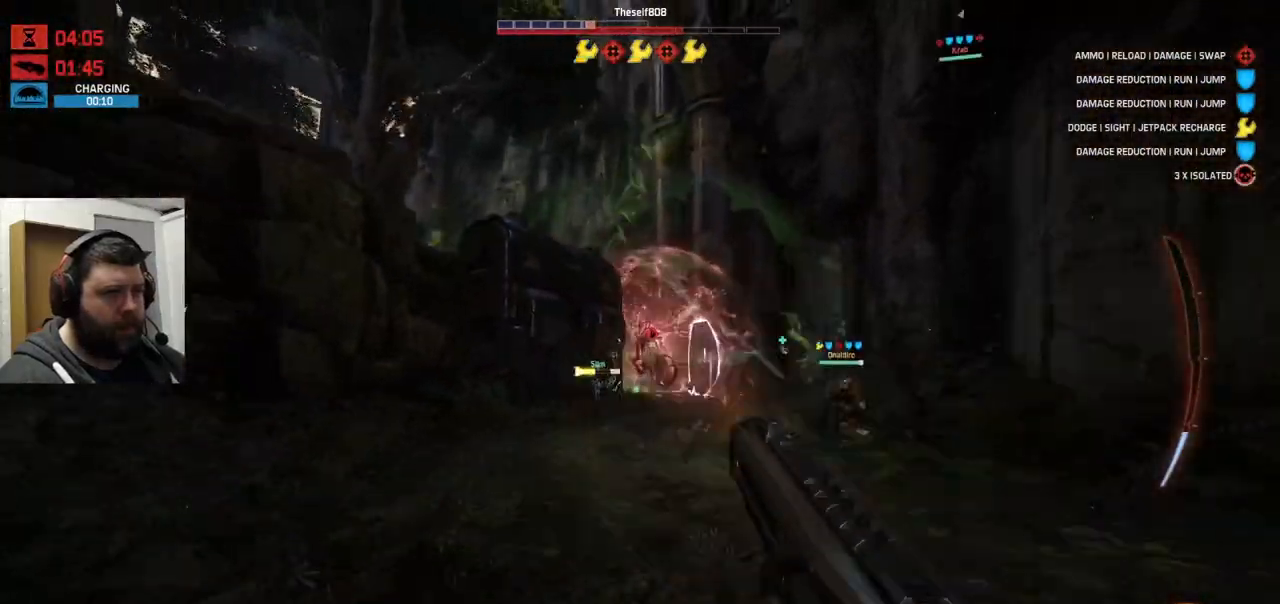
{"buttons": ["R2"], "left_stick": "up-right", "right_stick": "center", "events": [[67, "R2", "up"], [250, "R2", "down"], [250, "left_stick", "up-right"], [350, "R2", "up"], [367, "R2", "down"]]}
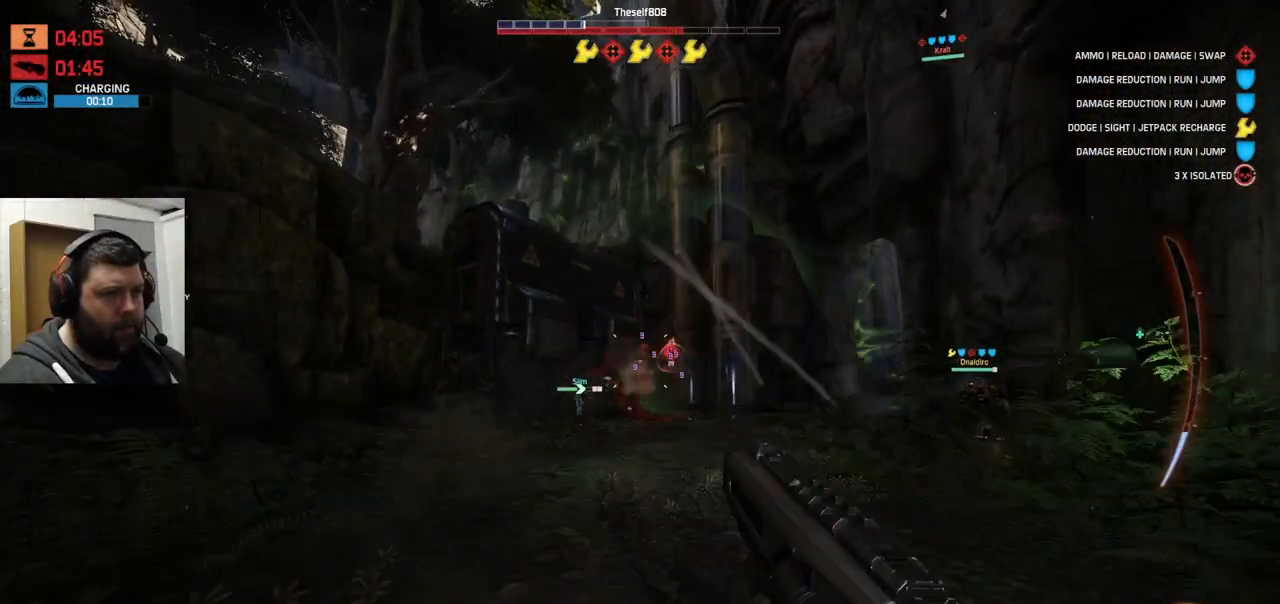
{"buttons": ["CROSS"], "left_stick": "up", "right_stick": "center", "events": [[83, "R2", "up"], [200, "left_stick", "up"], [217, "CROSS", "down"], [300, "CROSS", "up"], [367, "CROSS", "down"]]}
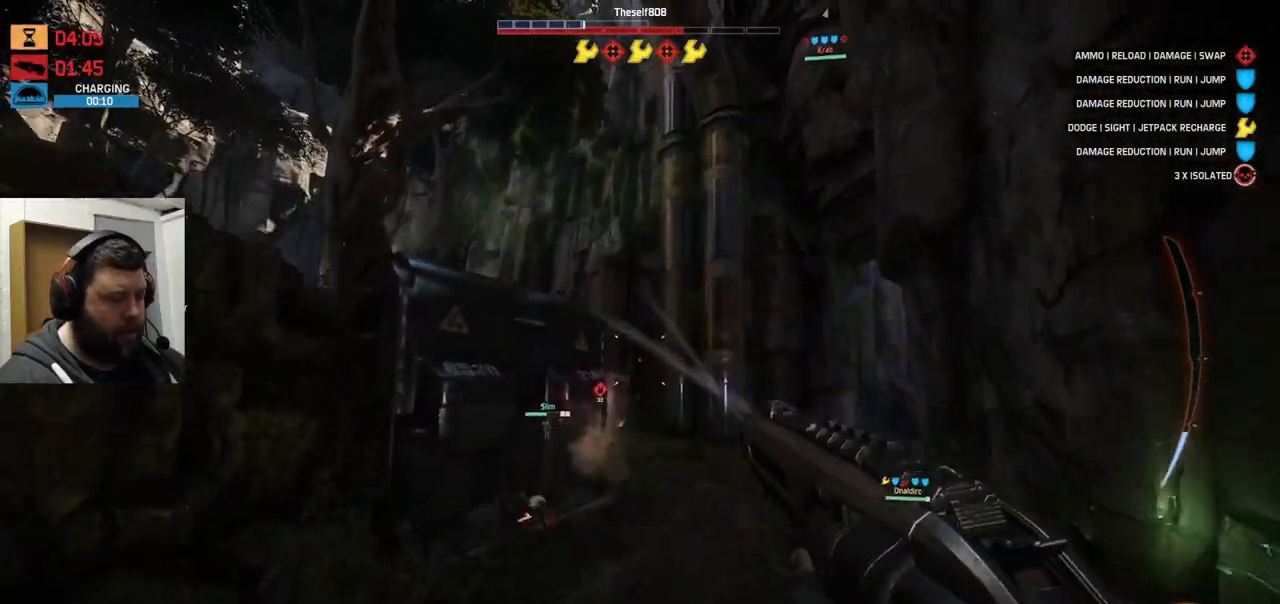
{"buttons": [], "left_stick": "up", "right_stick": "center", "events": [[133, "CROSS", "up"], [217, "SQUARE", "down"], [250, "left_stick", "center"], [300, "SQUARE", "up"], [350, "left_stick", "up"]]}
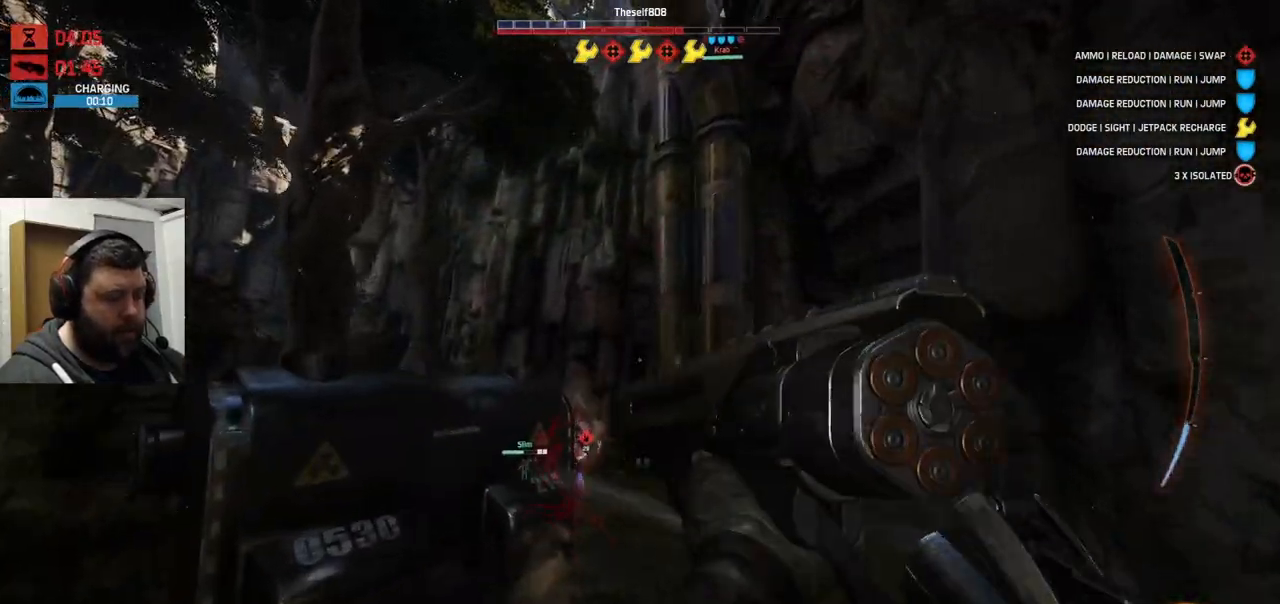
{"buttons": [], "left_stick": "up", "right_stick": "up-left", "events": [[450, "right_stick", "up-left"]]}
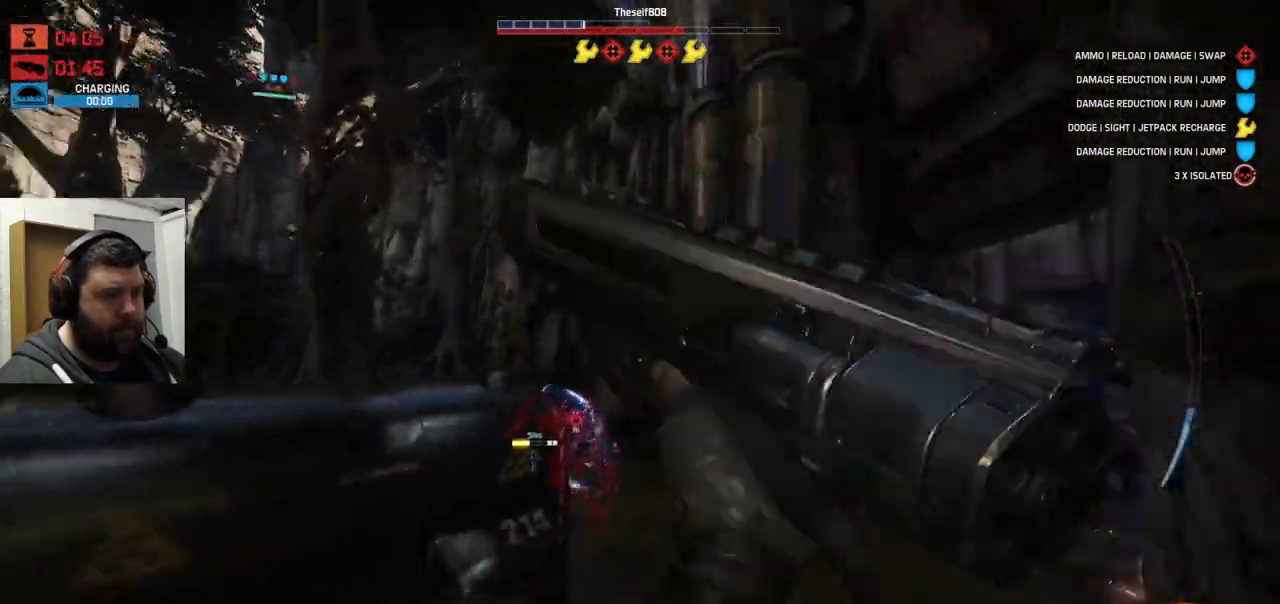
{"buttons": ["R2"], "left_stick": "up", "right_stick": "up", "events": [[50, "right_stick", "center"], [150, "R2", "down"], [233, "R2", "up"], [333, "R2", "down"], [467, "right_stick", "up"]]}
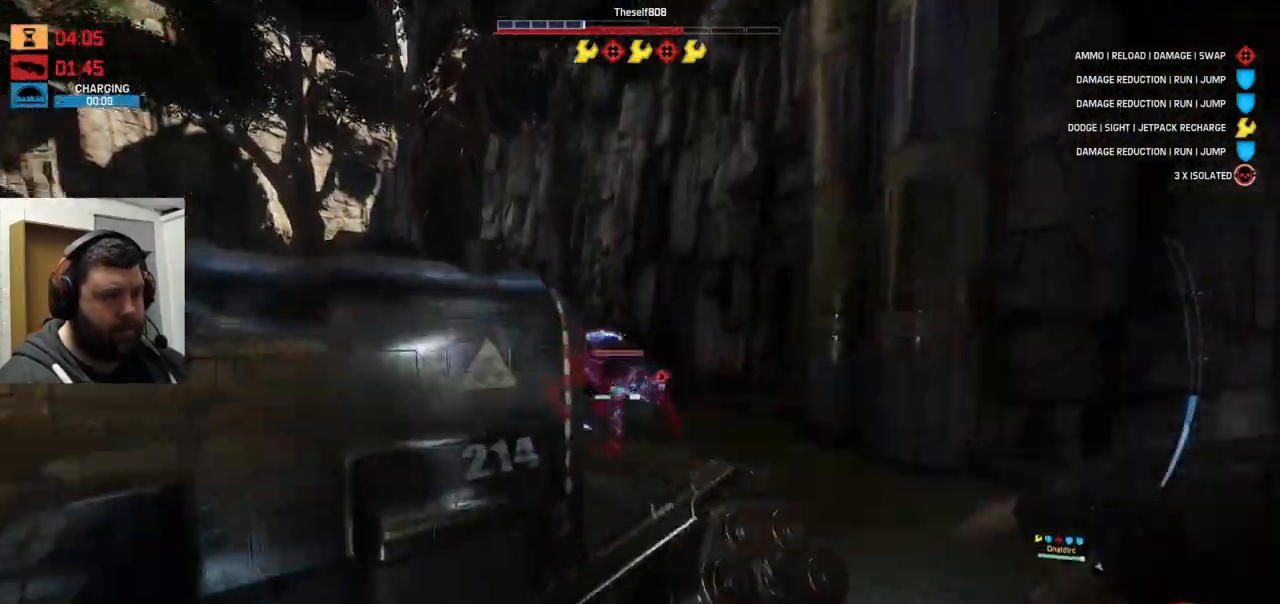
{"buttons": ["R2"], "left_stick": "up-right", "right_stick": "center", "events": [[33, "R2", "up"], [33, "right_stick", "center"], [50, "left_stick", "up-right"], [133, "R2", "down"], [233, "right_stick", "down-left"], [250, "R2", "up"], [317, "R2", "down"], [350, "right_stick", "center"]]}
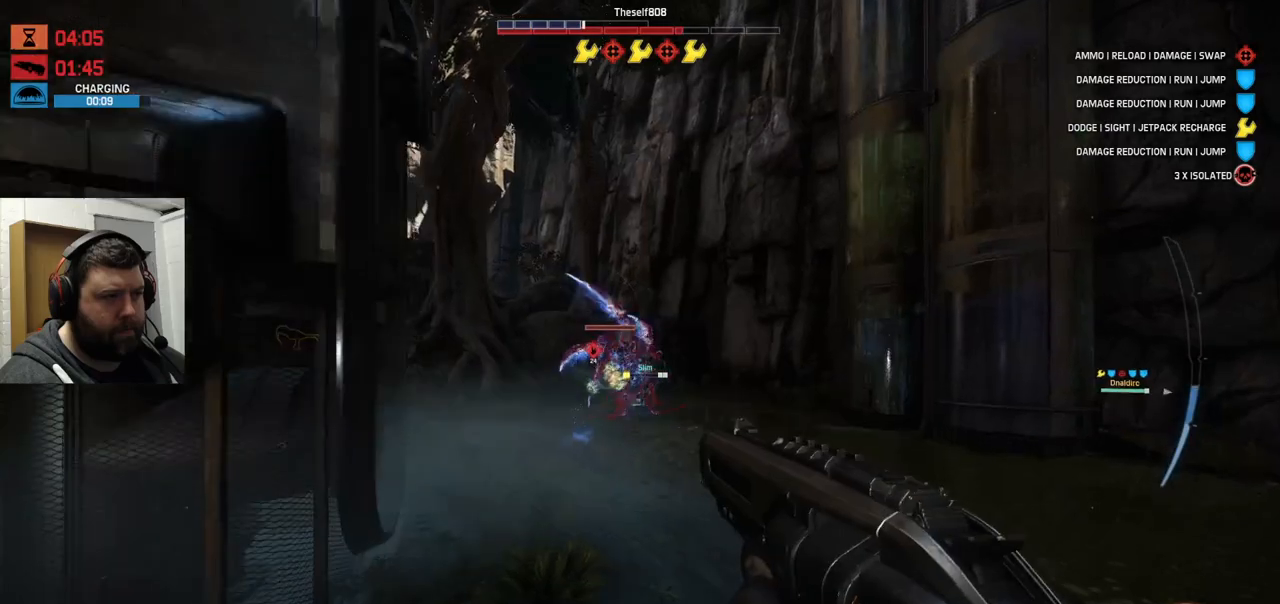
{"buttons": ["R2"], "left_stick": "up-right", "right_stick": "center", "events": [[33, "R2", "up"], [33, "right_stick", "down-left"], [67, "R2", "down"], [100, "R2", "up"], [233, "R2", "down"], [250, "right_stick", "center"], [317, "R2", "up"], [333, "R2", "down"], [383, "R2", "up"], [483, "R2", "down"]]}
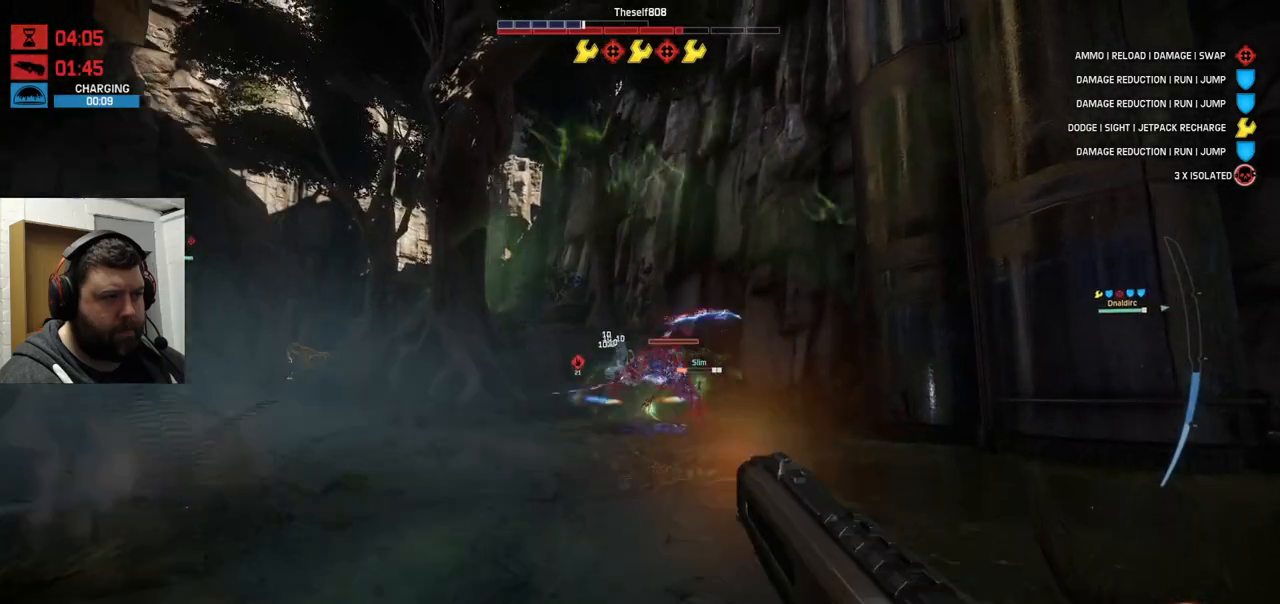
{"buttons": ["R2"], "left_stick": "up", "right_stick": "left", "events": [[50, "R2", "up"], [67, "right_stick", "right"], [217, "R2", "down"], [217, "right_stick", "center"], [300, "R2", "up"], [317, "R2", "down"], [400, "right_stick", "left"], [417, "R2", "up"], [417, "left_stick", "up"], [450, "R2", "down"]]}
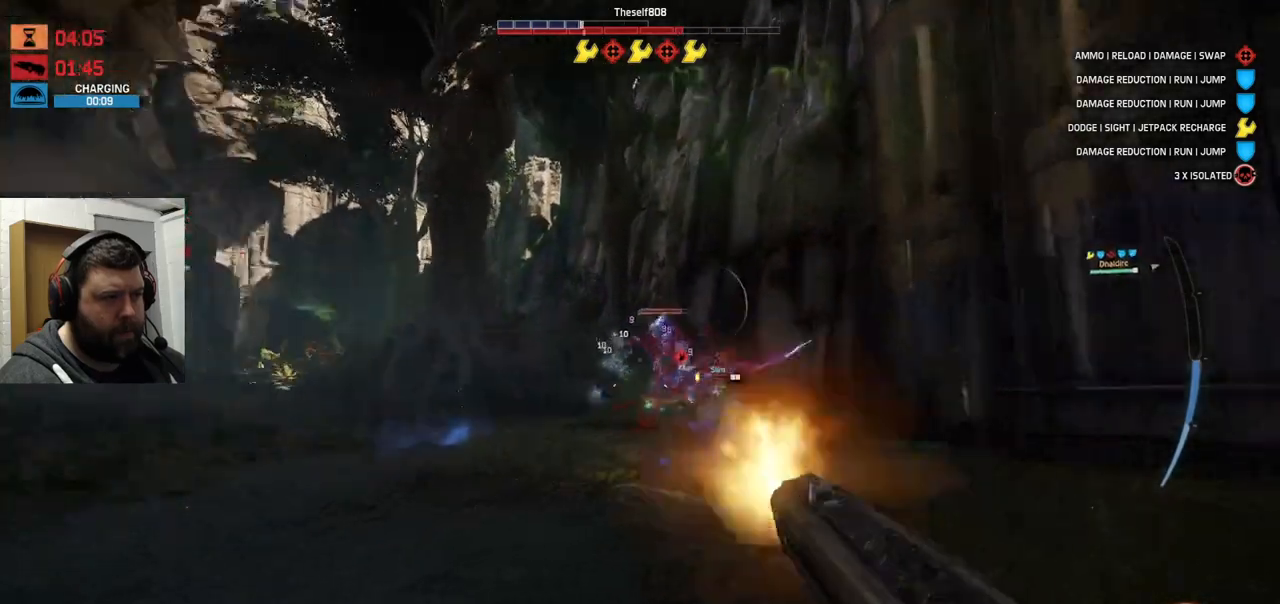
{"buttons": ["R2"], "left_stick": "up", "right_stick": "center", "events": [[50, "right_stick", "center"], [183, "R2", "up"], [217, "R2", "down"], [217, "right_stick", "right"], [300, "R2", "up"], [333, "right_stick", "center"], [383, "R2", "down"]]}
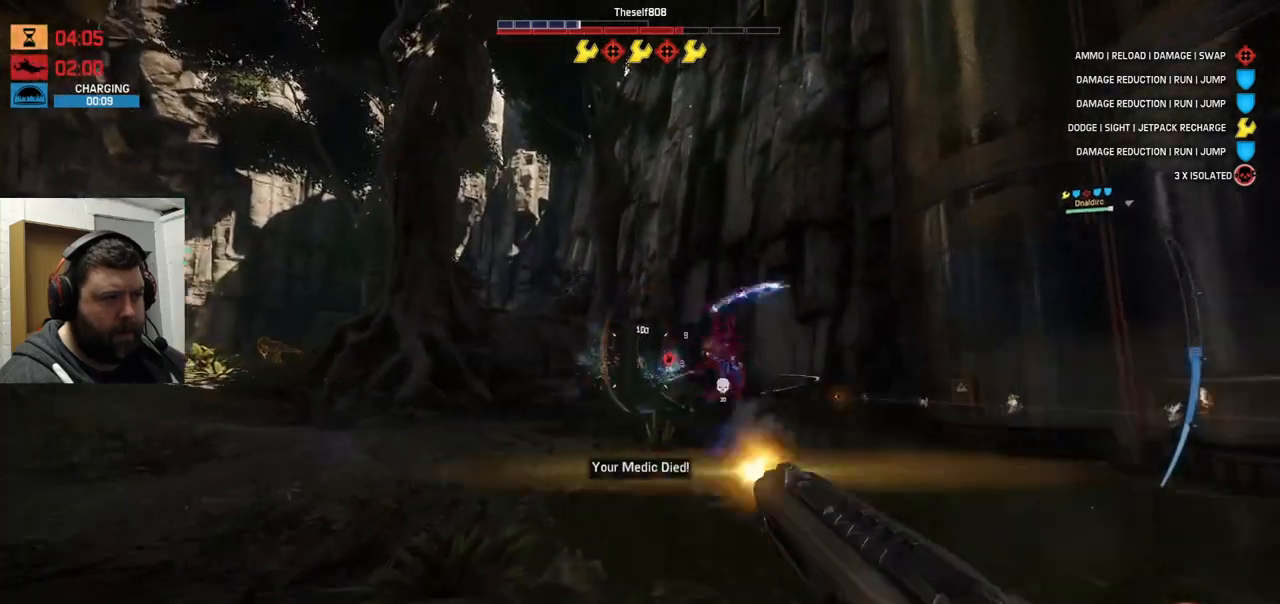
{"buttons": ["R2"], "left_stick": "down", "right_stick": "center", "events": [[117, "right_stick", "right"], [217, "right_stick", "center"], [233, "left_stick", "center"], [300, "left_stick", "down"], [317, "R2", "up"], [383, "R2", "down"], [433, "R2", "up"], [500, "R2", "down"]]}
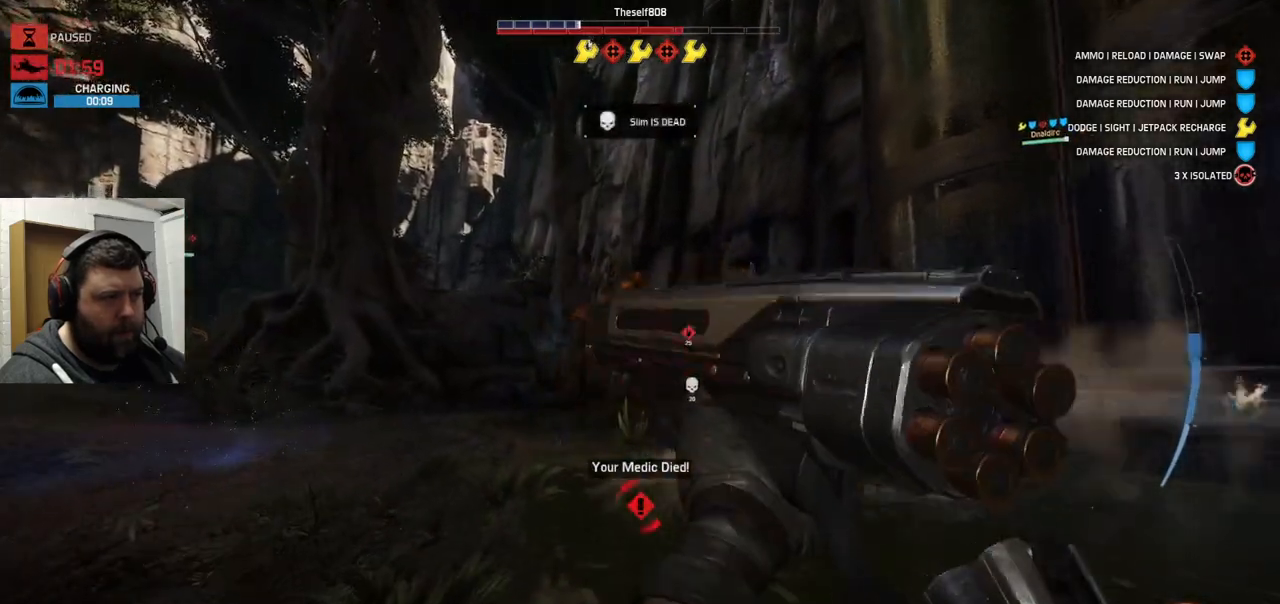
{"buttons": ["L1"], "left_stick": "up-left", "right_stick": "center", "events": [[117, "R2", "up"], [217, "left_stick", "down-left"], [450, "left_stick", "up-left"], [500, "L1", "down"]]}
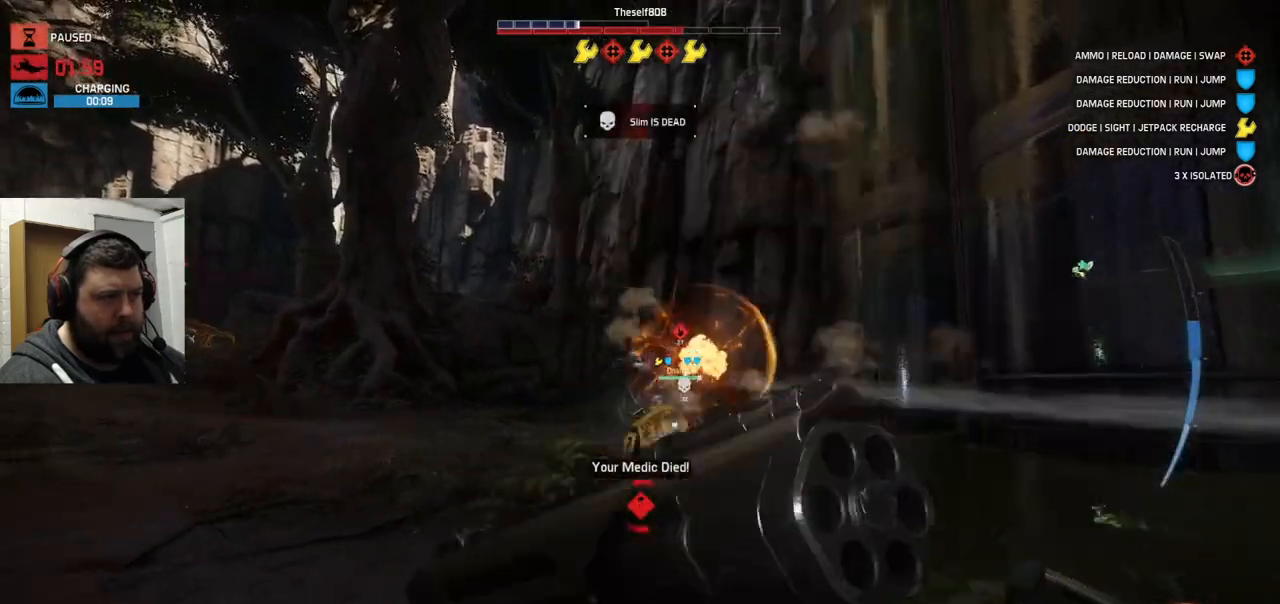
{"buttons": [], "left_stick": "up", "right_stick": "center", "events": [[67, "L1", "up"], [67, "right_stick", "right"], [200, "right_stick", "center"], [217, "R2", "down"], [333, "R2", "up"], [400, "left_stick", "up"]]}
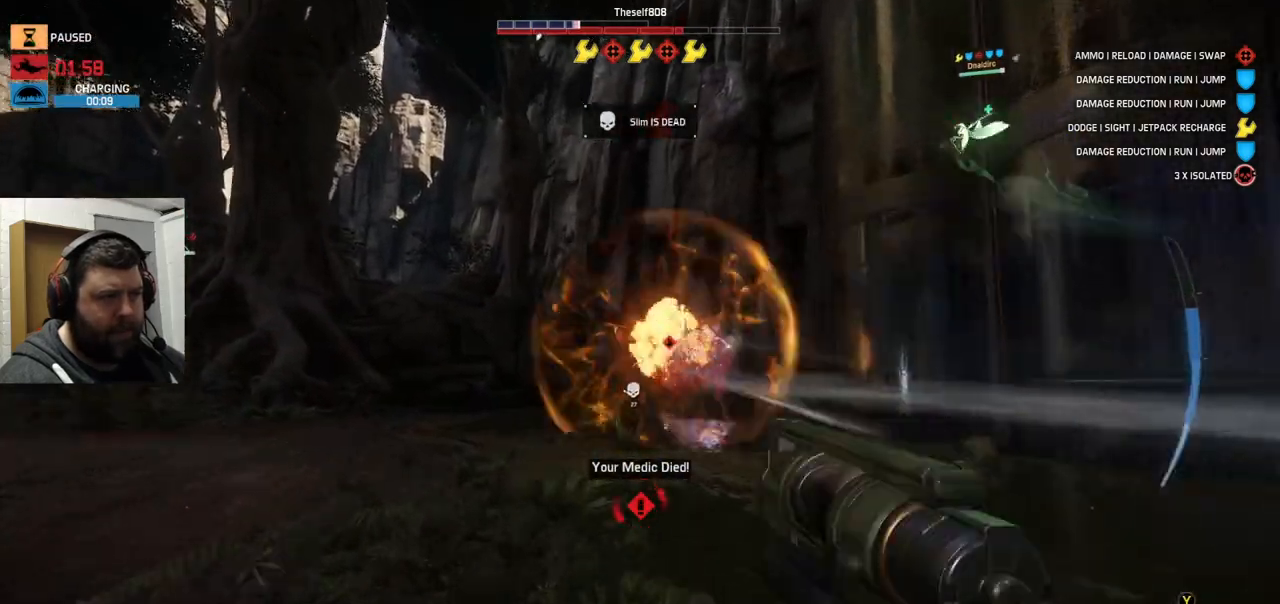
{"buttons": ["R2"], "left_stick": "down-left", "right_stick": "right", "events": [[83, "TRIANGLE", "down"], [83, "left_stick", "down"], [167, "TRIANGLE", "up"], [350, "R2", "down"], [400, "R2", "up"], [483, "R2", "down"], [483, "left_stick", "down-left"], [500, "right_stick", "right"]]}
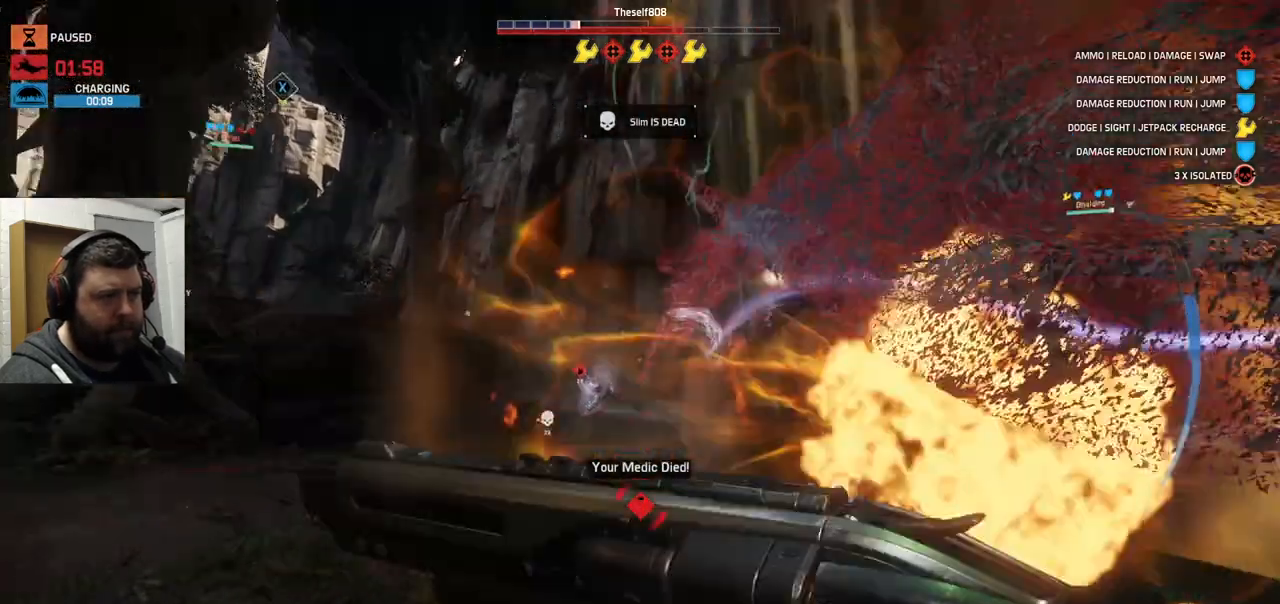
{"buttons": ["R2"], "left_stick": "left", "right_stick": "center", "events": [[67, "R2", "up"], [67, "left_stick", "left"], [83, "R2", "down"], [150, "right_stick", "up-right"], [217, "R2", "up"], [367, "R2", "down"], [383, "right_stick", "center"]]}
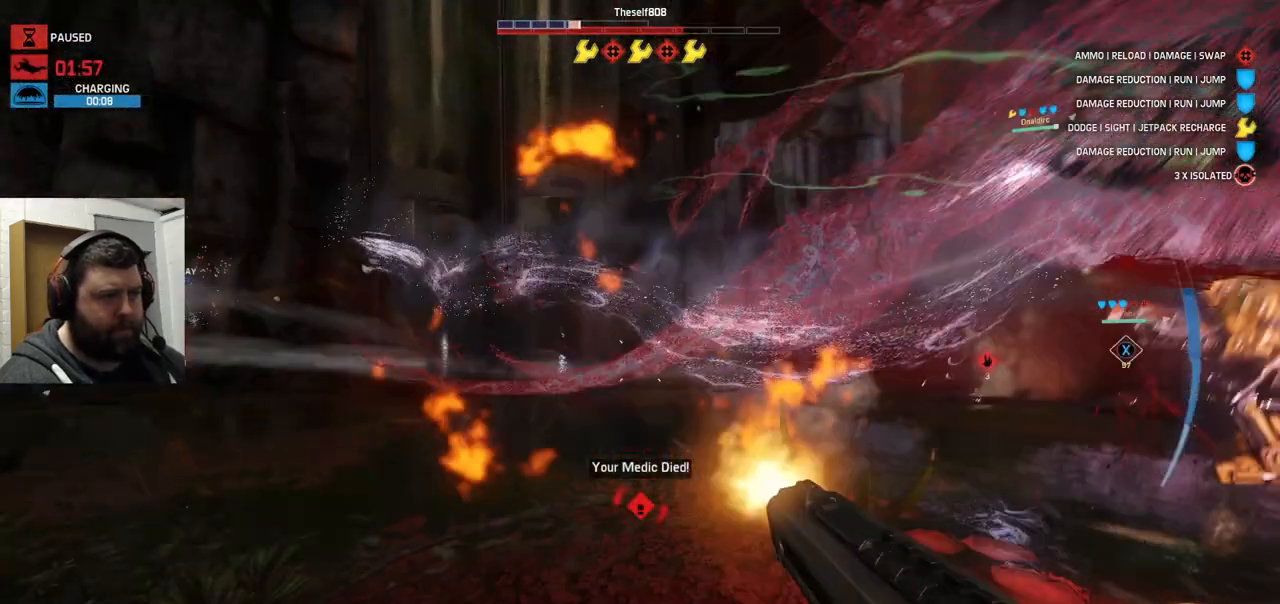
{"buttons": ["R2"], "left_stick": "down-left", "right_stick": "center", "events": [[83, "R2", "up"], [200, "right_stick", "down-right"], [217, "left_stick", "down-left"], [267, "R2", "down"], [267, "right_stick", "right"], [500, "right_stick", "center"]]}
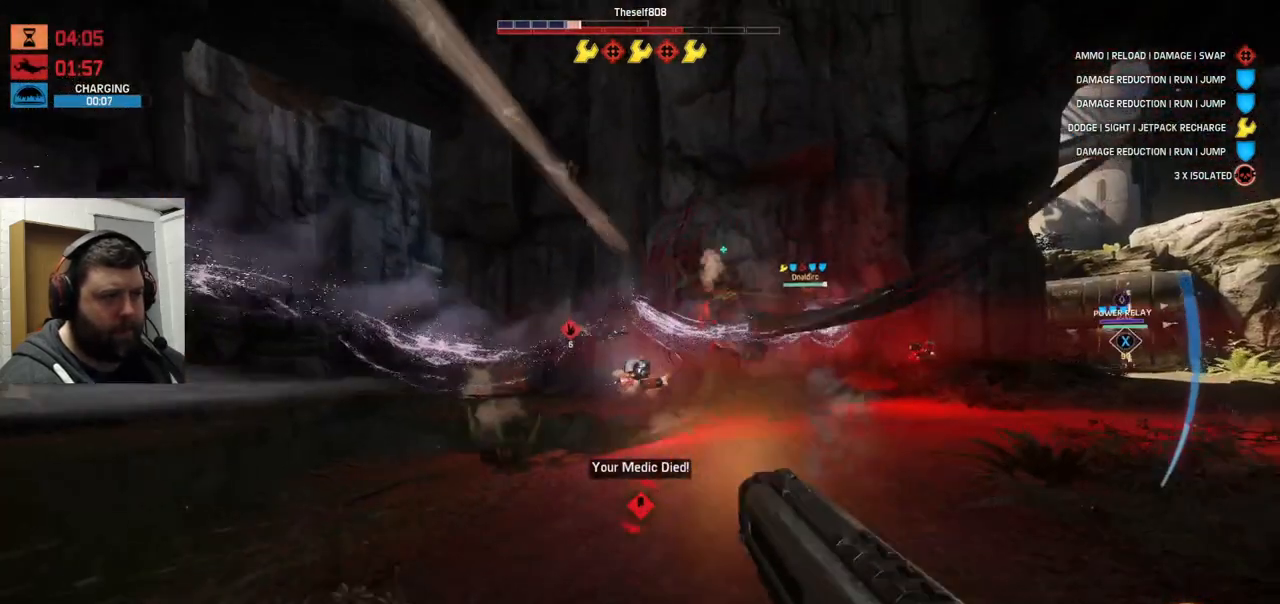
{"buttons": [], "left_stick": "down", "right_stick": "center", "events": [[17, "left_stick", "down"], [100, "R2", "up"], [150, "R2", "down"], [233, "R2", "up"], [417, "TRIANGLE", "down"], [433, "TRIANGLE", "up"]]}
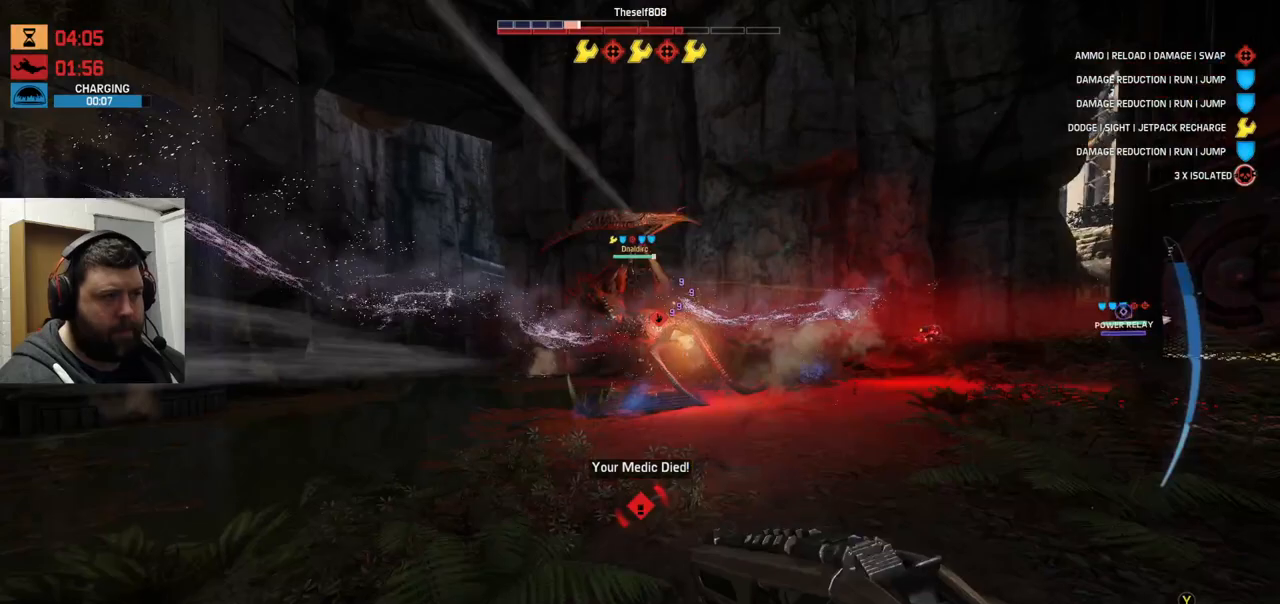
{"buttons": ["R2"], "left_stick": "center", "right_stick": "center", "events": [[150, "R2", "down"], [167, "R2", "up"], [167, "right_stick", "down"], [317, "R2", "down"], [317, "right_stick", "left"], [367, "R2", "up"], [367, "left_stick", "center"], [400, "right_stick", "center"], [450, "R2", "down"]]}
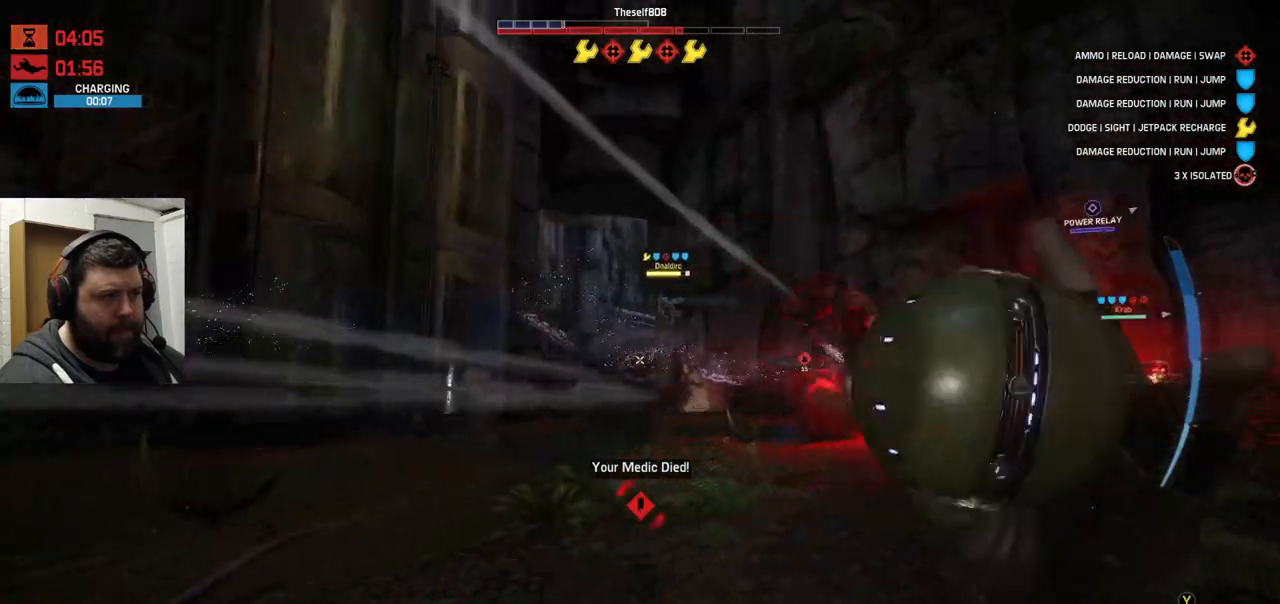
{"buttons": [], "left_stick": "right", "right_stick": "right", "events": [[33, "R2", "up"], [33, "left_stick", "up"], [67, "R2", "down"], [183, "R2", "up"], [267, "R2", "down"], [333, "R2", "up"], [467, "left_stick", "right"], [483, "right_stick", "right"]]}
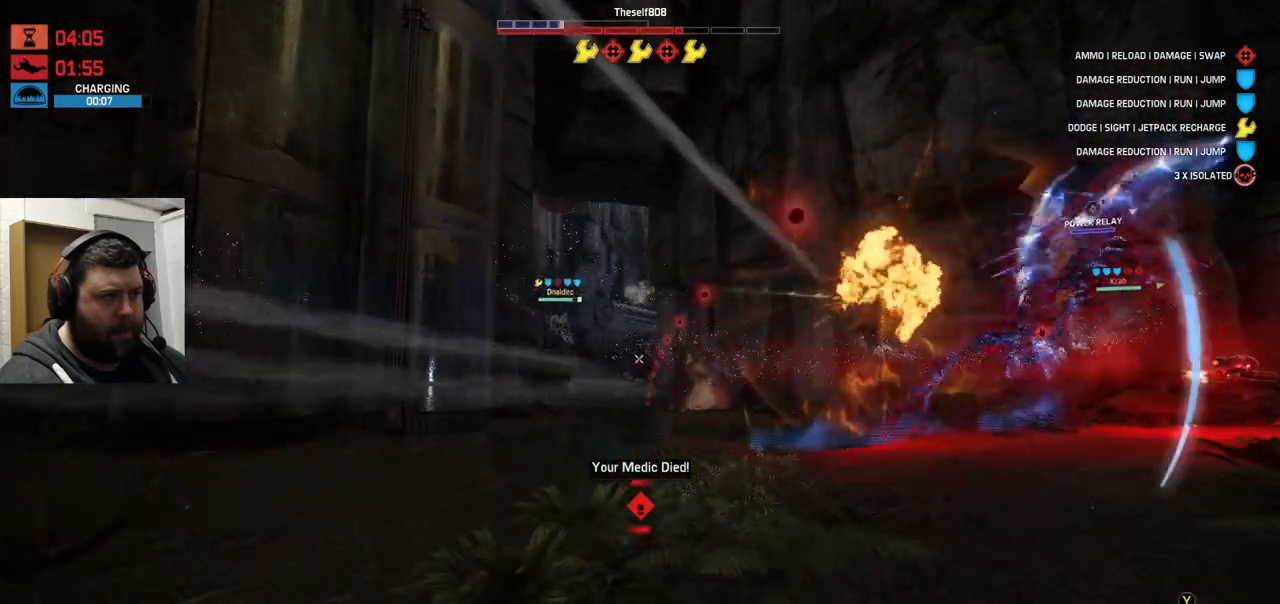
{"buttons": ["R2"], "left_stick": "left", "right_stick": "center", "events": [[50, "left_stick", "down-right"], [200, "R2", "down"], [200, "left_stick", "down-left"], [200, "right_stick", "center"], [250, "R2", "up"], [367, "R2", "down"], [433, "R2", "up"], [450, "left_stick", "left"], [500, "R2", "down"]]}
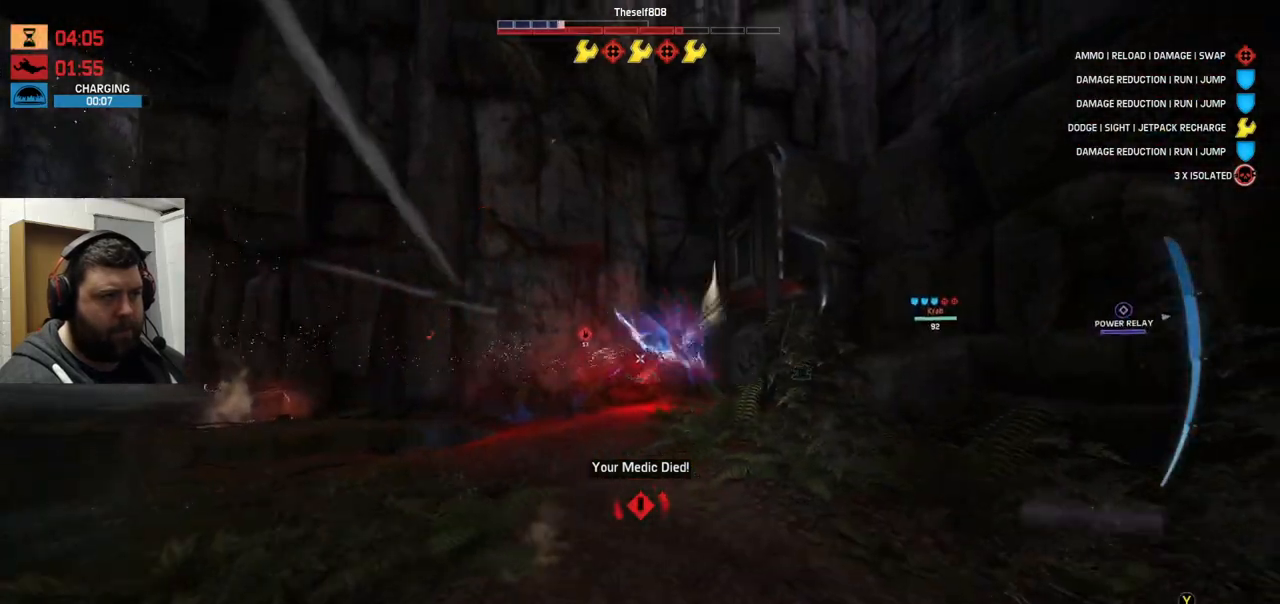
{"buttons": ["R2"], "left_stick": "up-left", "right_stick": "center", "events": [[100, "R2", "up"], [100, "left_stick", "up-left"], [167, "R2", "down"], [300, "R2", "up"], [333, "R2", "down"], [400, "R2", "up"], [500, "R2", "down"]]}
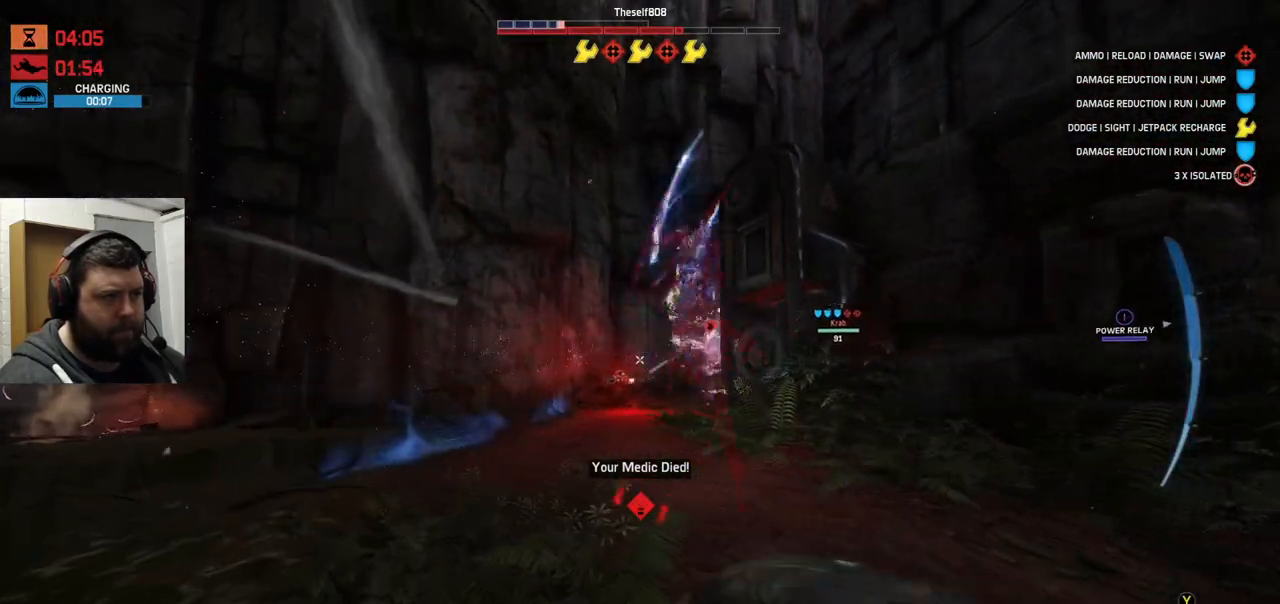
{"buttons": ["R2"], "left_stick": "left", "right_stick": "down-right", "events": [[17, "right_stick", "right"], [100, "R2", "up"], [133, "R2", "down"], [183, "R2", "up"], [350, "R2", "down"], [350, "right_stick", "center"], [400, "R2", "up"], [433, "R2", "down"], [483, "left_stick", "left"], [483, "right_stick", "down-right"]]}
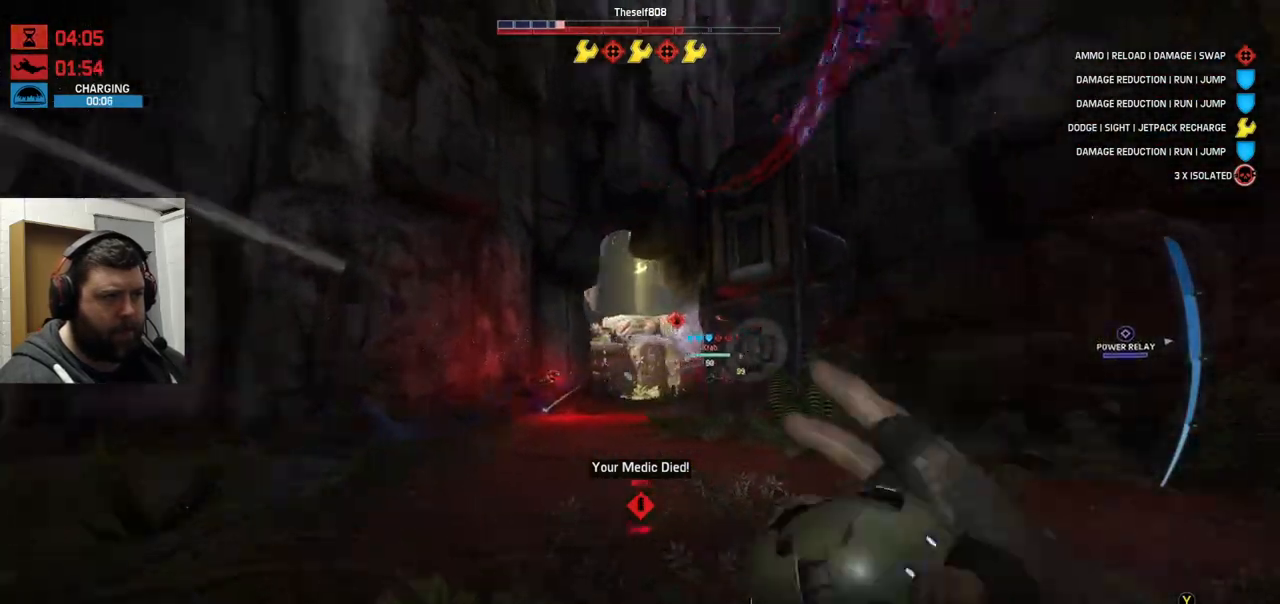
{"buttons": ["R2"], "left_stick": "down-left", "right_stick": "right", "events": [[83, "R2", "up"], [83, "left_stick", "down-left"], [183, "R2", "down"], [267, "right_stick", "center"], [417, "right_stick", "right"], [433, "R2", "up"], [500, "R2", "down"]]}
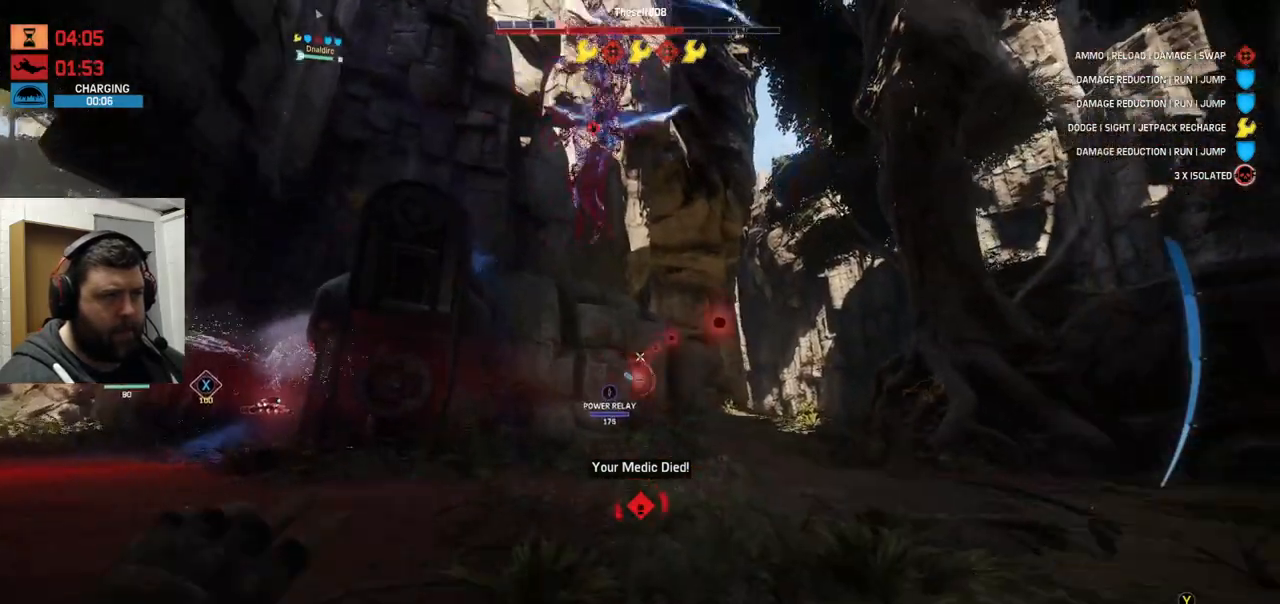
{"buttons": [], "left_stick": "down-left", "right_stick": "center", "events": [[133, "R2", "up"], [183, "R2", "down"], [283, "right_stick", "up"], [450, "R2", "up"], [467, "right_stick", "center"]]}
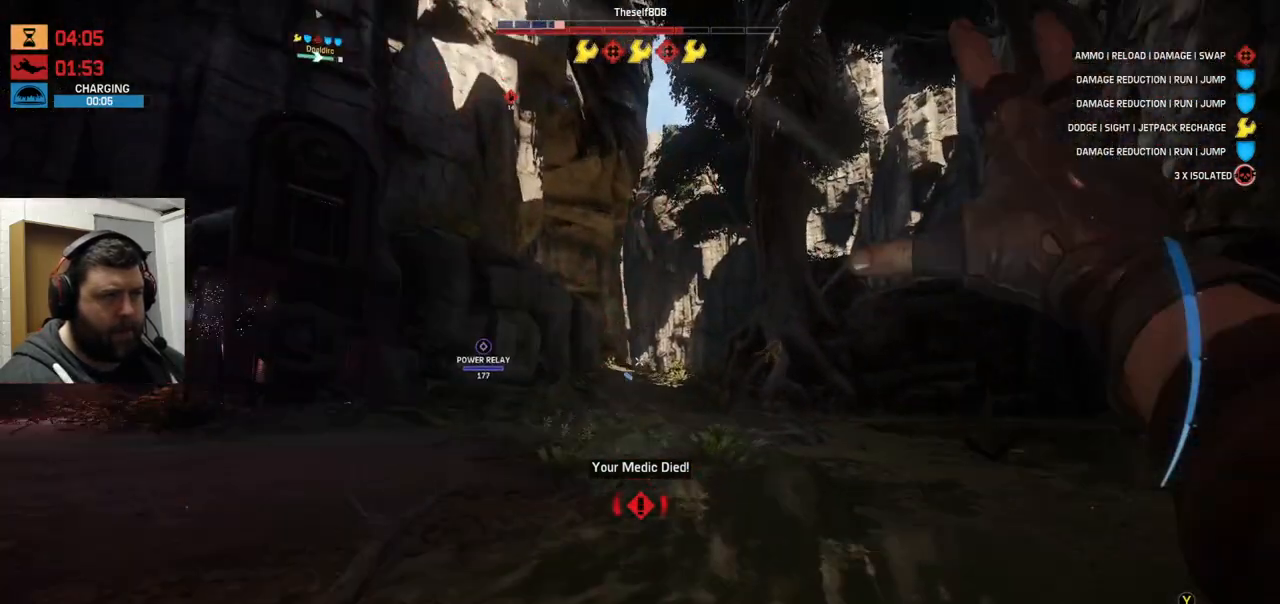
{"buttons": [], "left_stick": "down-left", "right_stick": "up-left", "events": [[50, "CROSS", "down"], [117, "CROSS", "up"], [200, "CROSS", "down"], [267, "CROSS", "up"], [433, "right_stick", "up-left"]]}